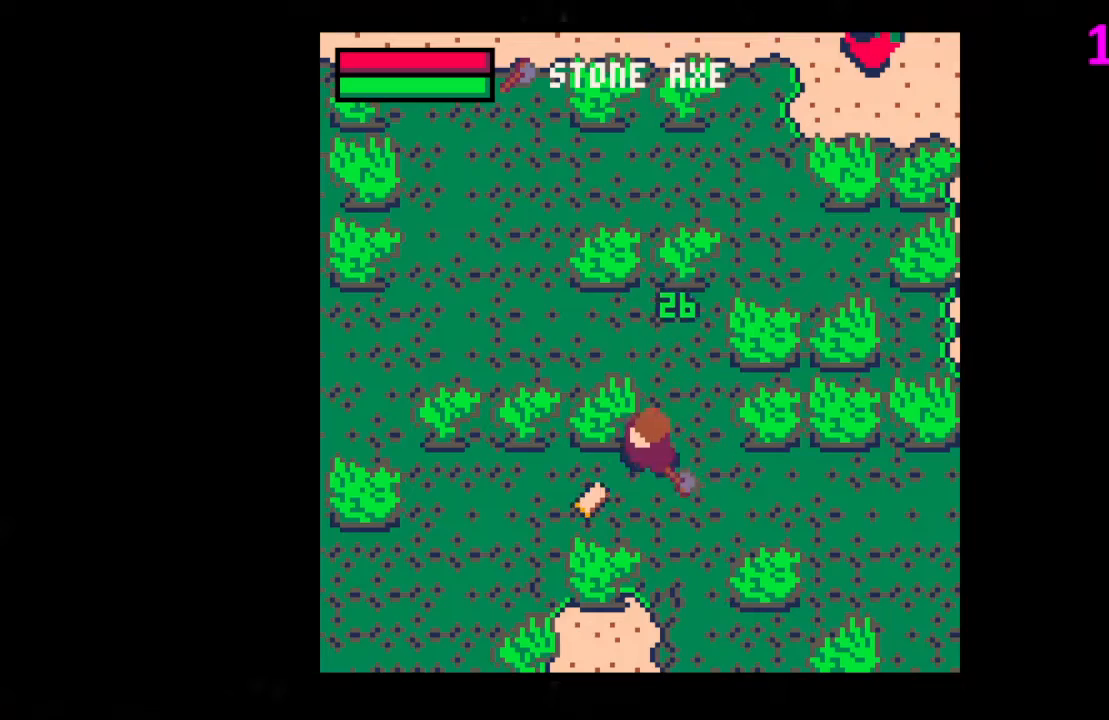
Gameplay with keyboard; each line is a JSON object with the keys held at the frame after it. "events" lists presses ("down") and releases ("up") of "down", "left", "right", "up", "x" and "z" between this image and that frame as [ms after this image, input, new state], when the widget could be followed in between. No other keys are recorded. Mouse input is not recorded.
{"keys": ["right", "up"], "events": [[333, "down", "up"], [400, "left", "up"], [433, "up", "down"], [467, "right", "down"]]}
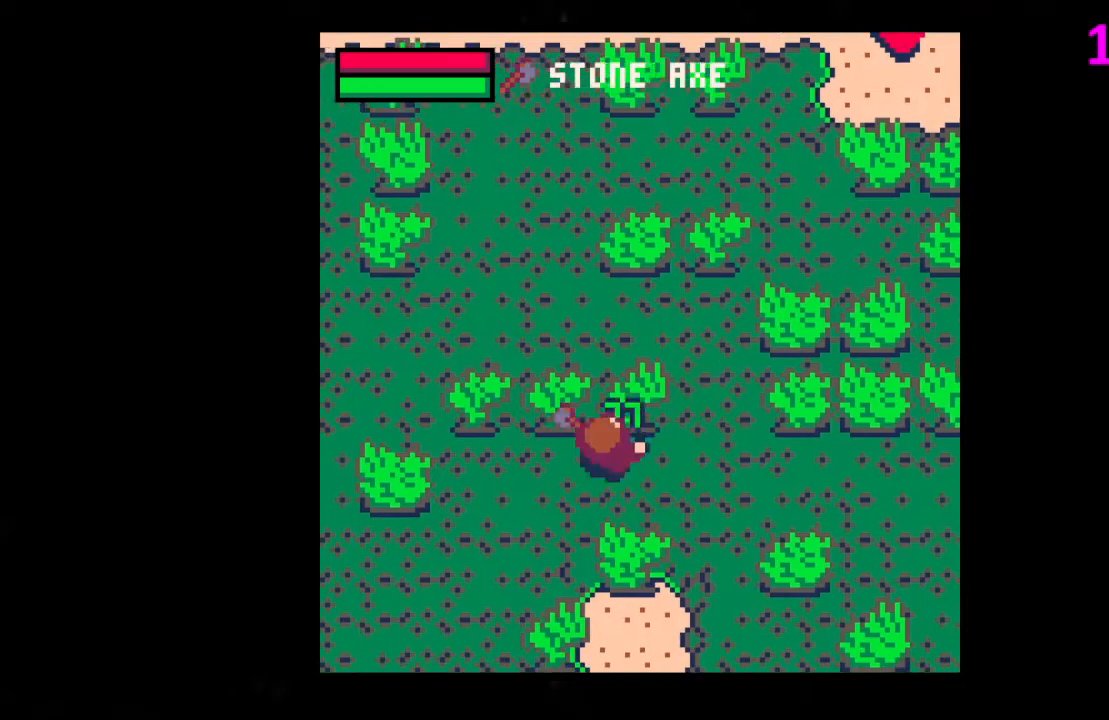
{"keys": ["right", "up"], "events": []}
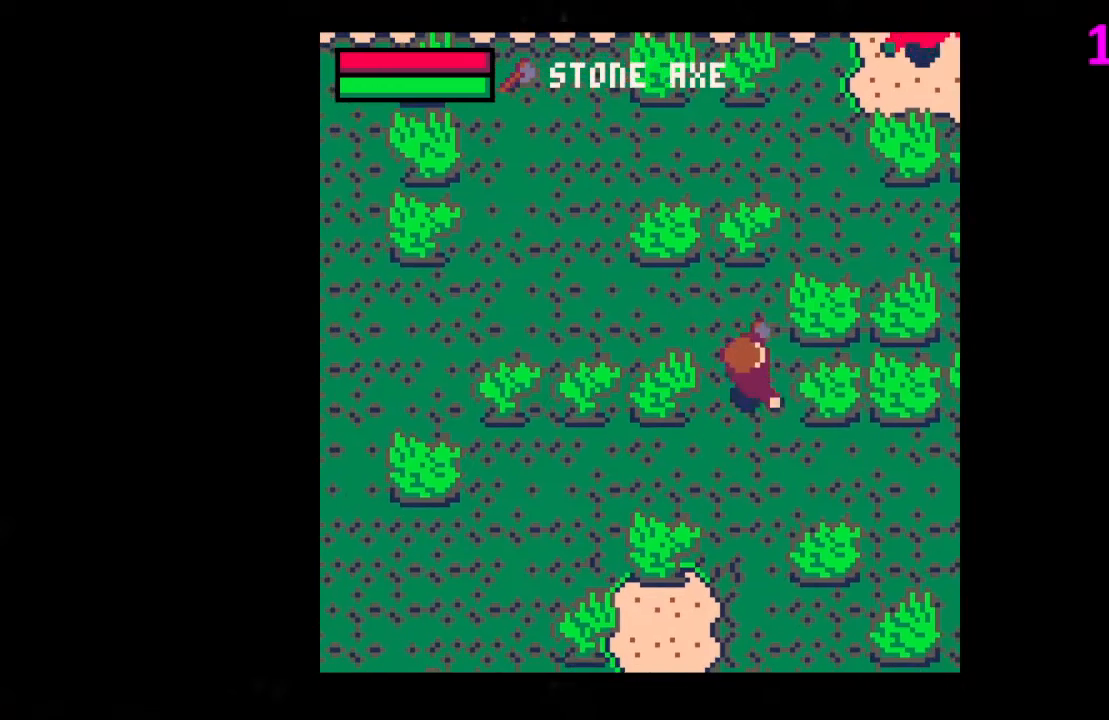
{"keys": ["right", "x"], "events": [[33, "up", "up"], [133, "x", "down"]]}
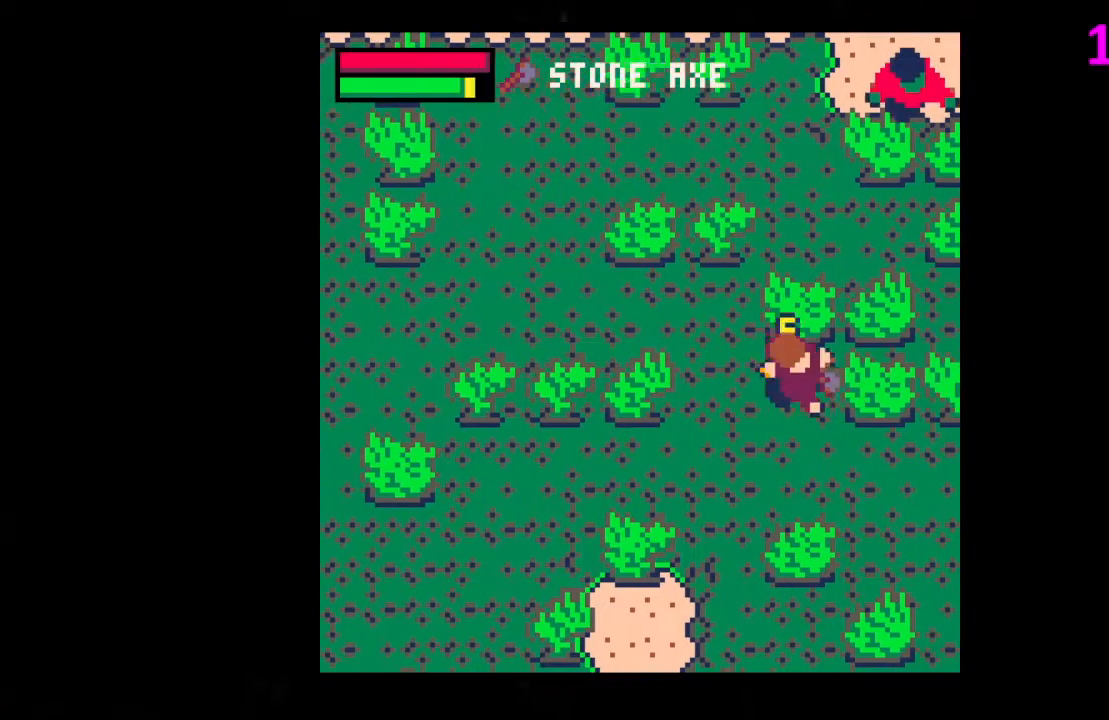
{"keys": ["right", "x"], "events": []}
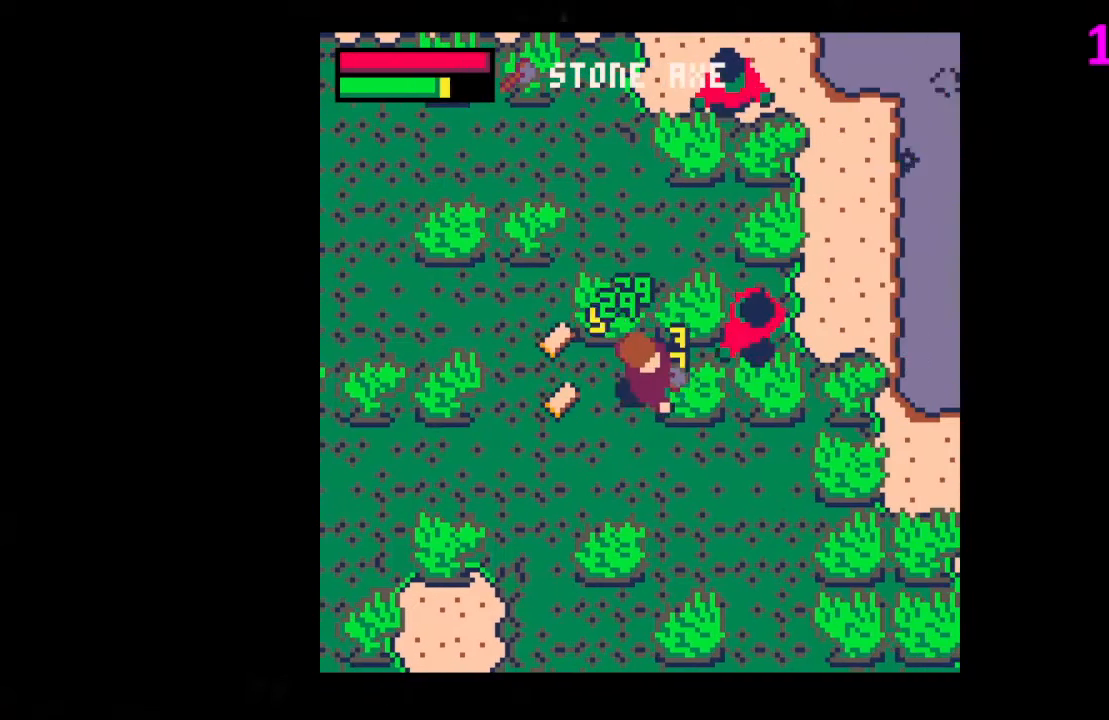
{"keys": ["left"], "events": [[233, "x", "up"], [300, "left", "down"], [300, "right", "up"]]}
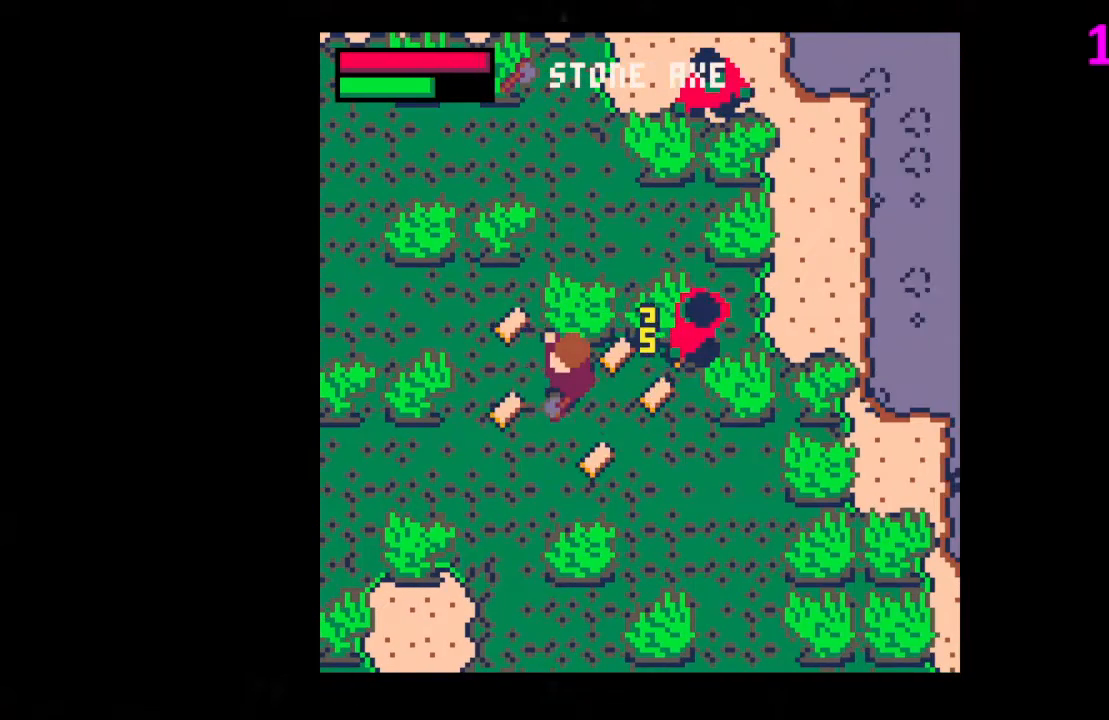
{"keys": ["right", "up"], "events": [[300, "left", "up"], [300, "up", "down"], [467, "right", "down"]]}
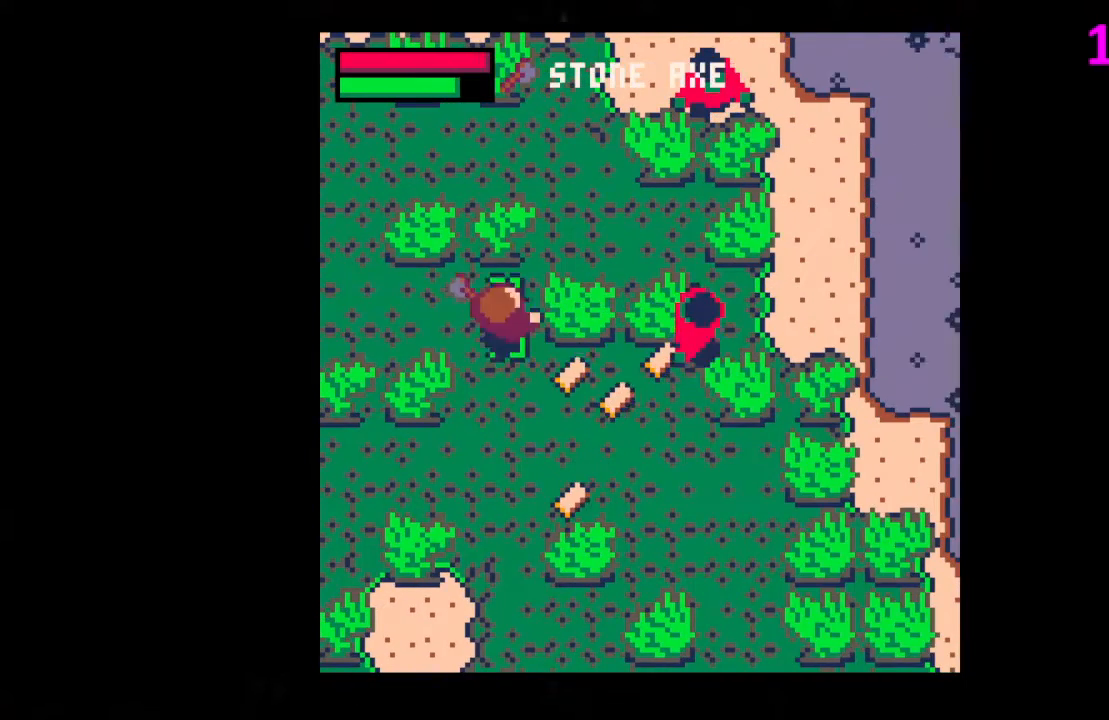
{"keys": ["down", "right"], "events": [[67, "right", "up"], [100, "right", "down"], [167, "up", "up"], [233, "down", "down"], [233, "right", "up"], [400, "right", "down"]]}
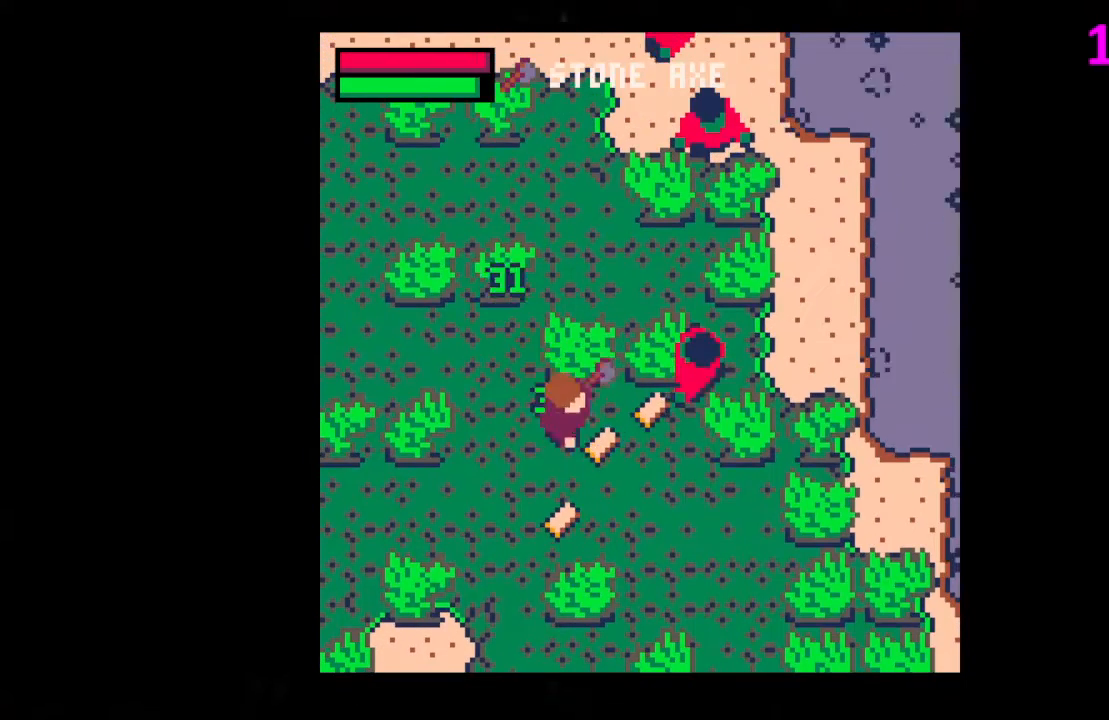
{"keys": ["z"], "events": [[200, "left", "down"], [200, "right", "up"], [400, "z", "down"], [433, "down", "up"], [433, "left", "up"]]}
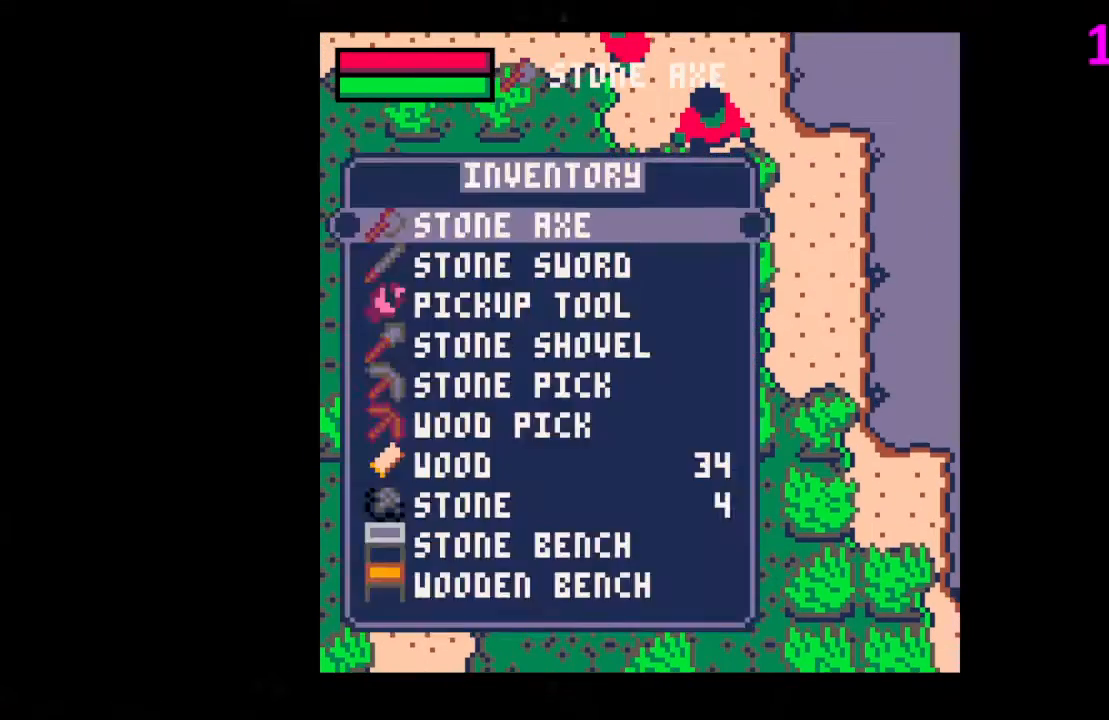
{"keys": ["right", "up"], "events": [[33, "down", "down"], [33, "z", "up"], [100, "x", "down"], [133, "down", "up"], [133, "right", "down"], [233, "x", "up"], [333, "right", "up"], [333, "up", "down"], [433, "right", "down"]]}
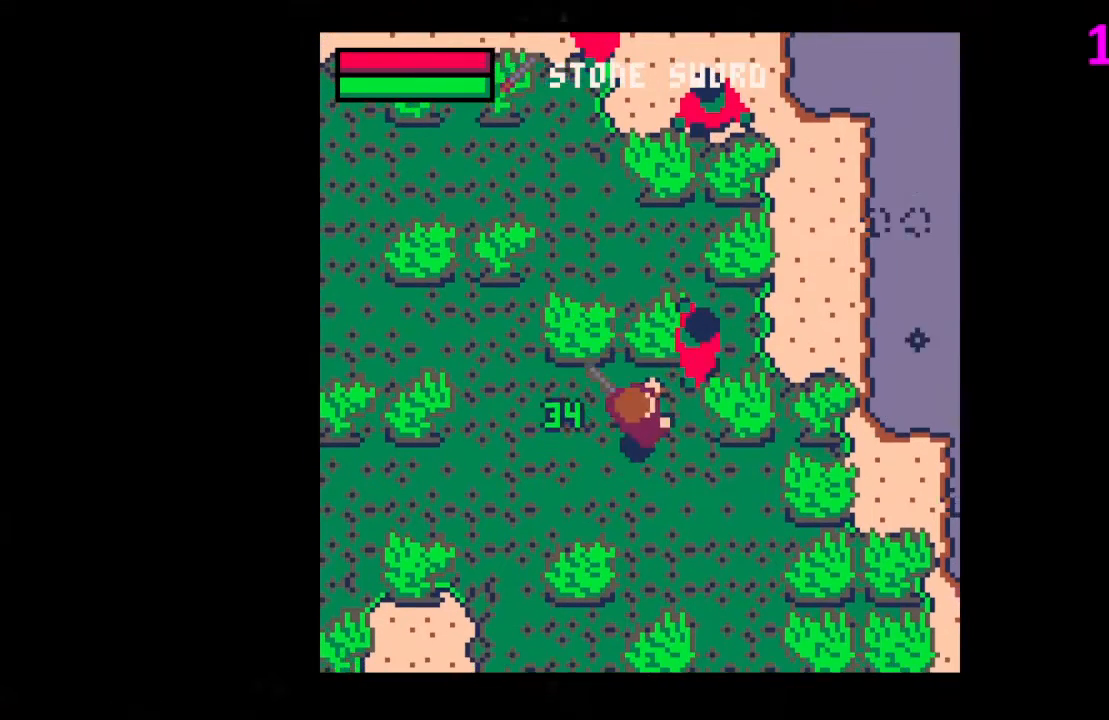
{"keys": ["right", "up"], "events": [[200, "up", "up"], [200, "x", "down"], [233, "right", "up"], [267, "x", "up"], [467, "right", "down"], [467, "up", "down"]]}
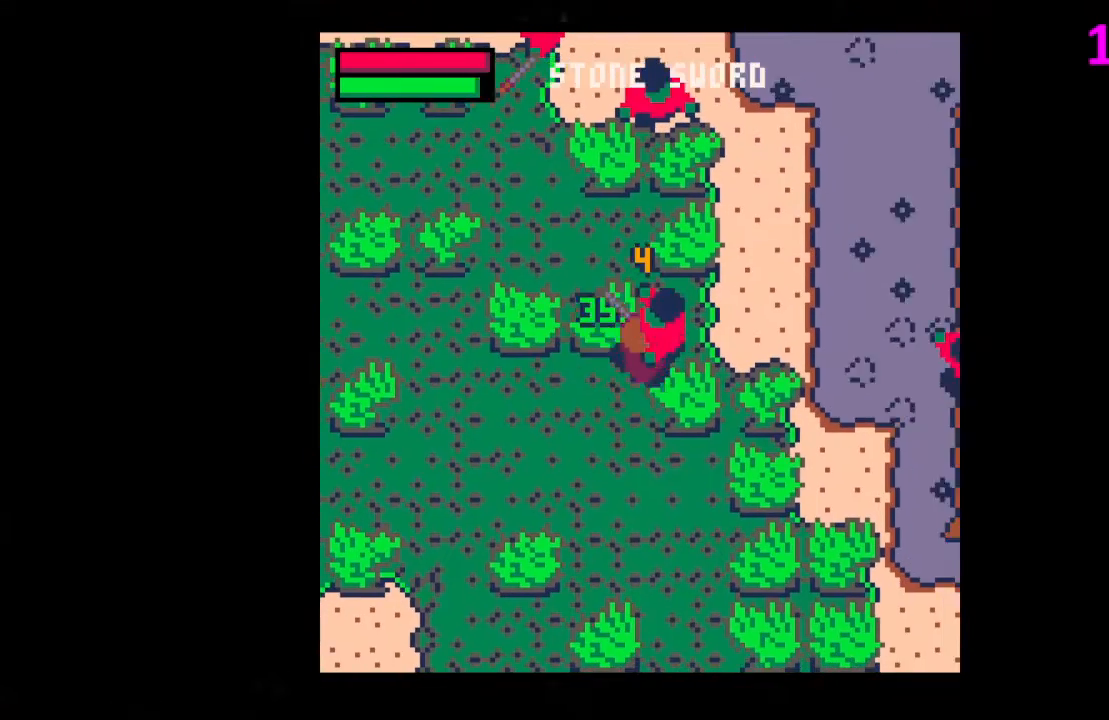
{"keys": [], "events": [[33, "right", "up"], [33, "up", "up"], [67, "x", "down"], [167, "x", "up"]]}
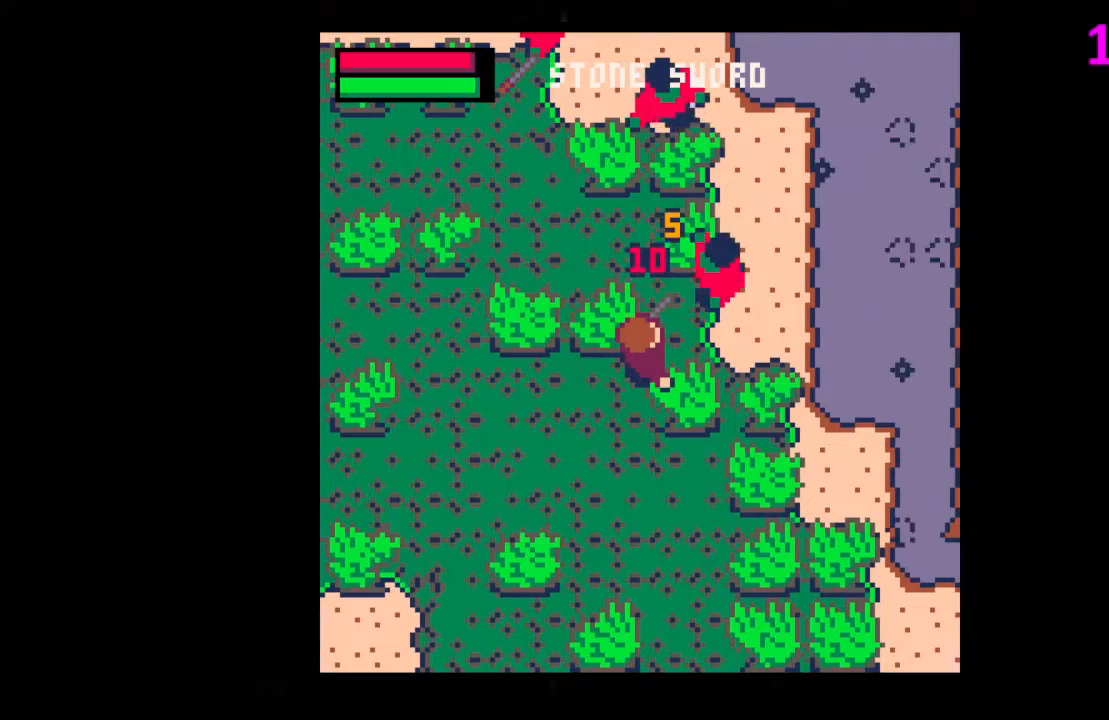
{"keys": ["x"], "events": [[467, "x", "down"]]}
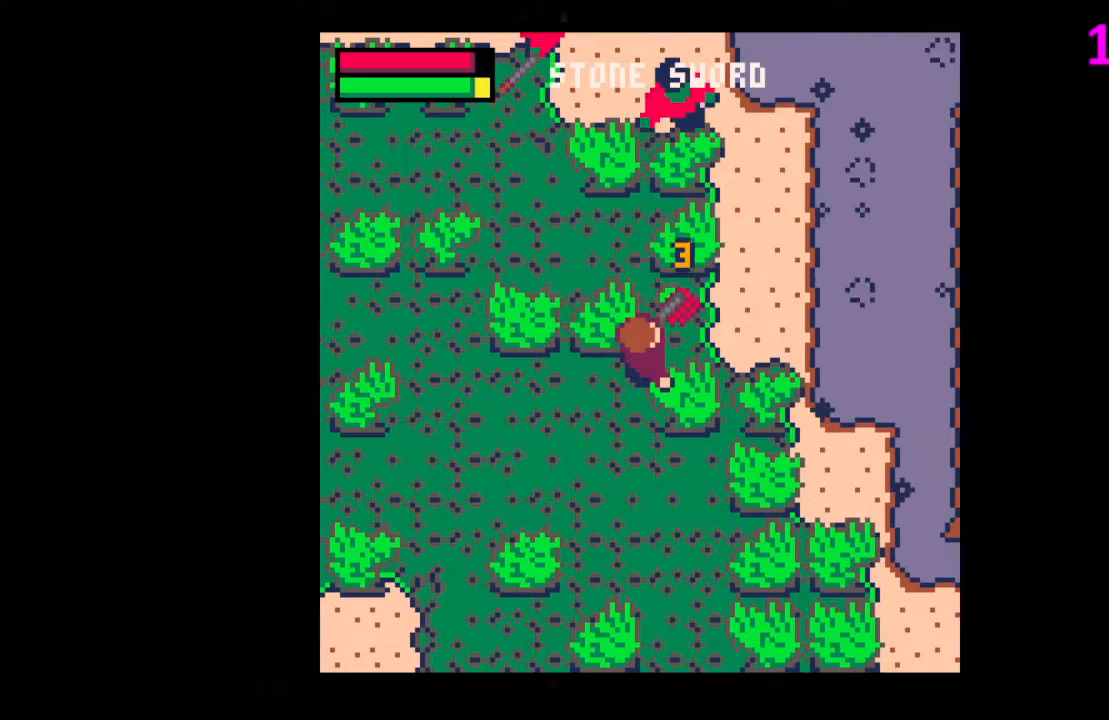
{"keys": ["right"], "events": [[67, "x", "up"], [167, "z", "down"], [233, "down", "down"], [233, "z", "up"], [333, "down", "up"], [333, "x", "down"], [433, "right", "down"], [467, "x", "up"]]}
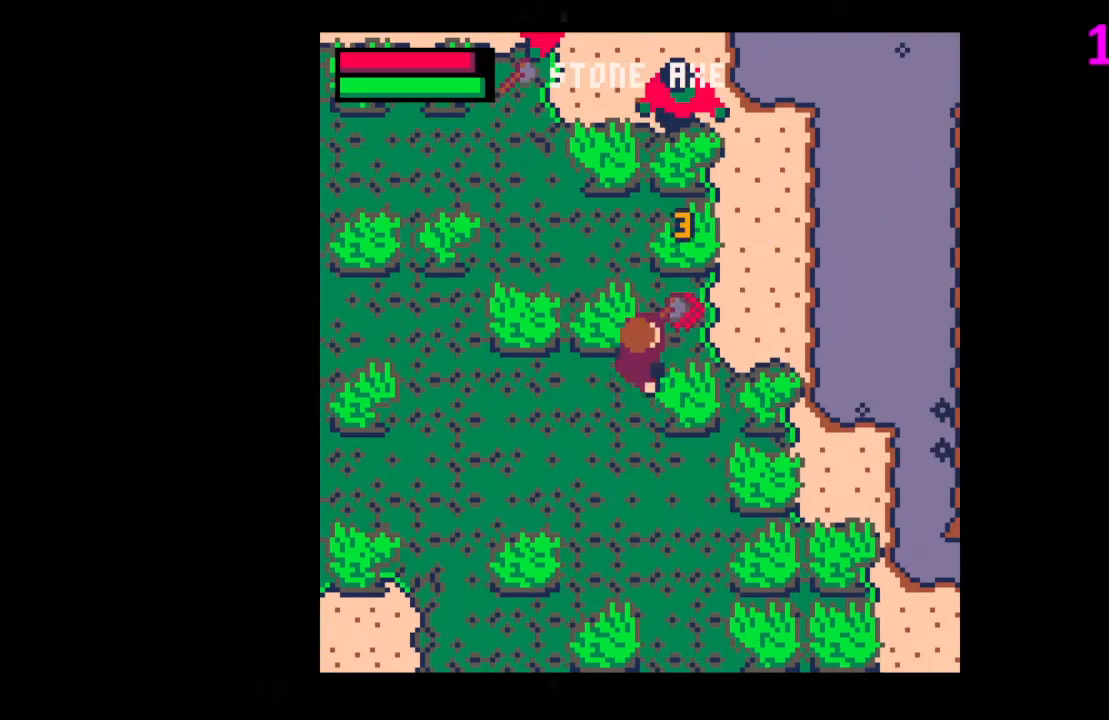
{"keys": ["right"], "events": [[33, "down", "down"], [133, "x", "down"], [267, "down", "up"], [267, "x", "up"], [367, "x", "down"], [500, "x", "up"]]}
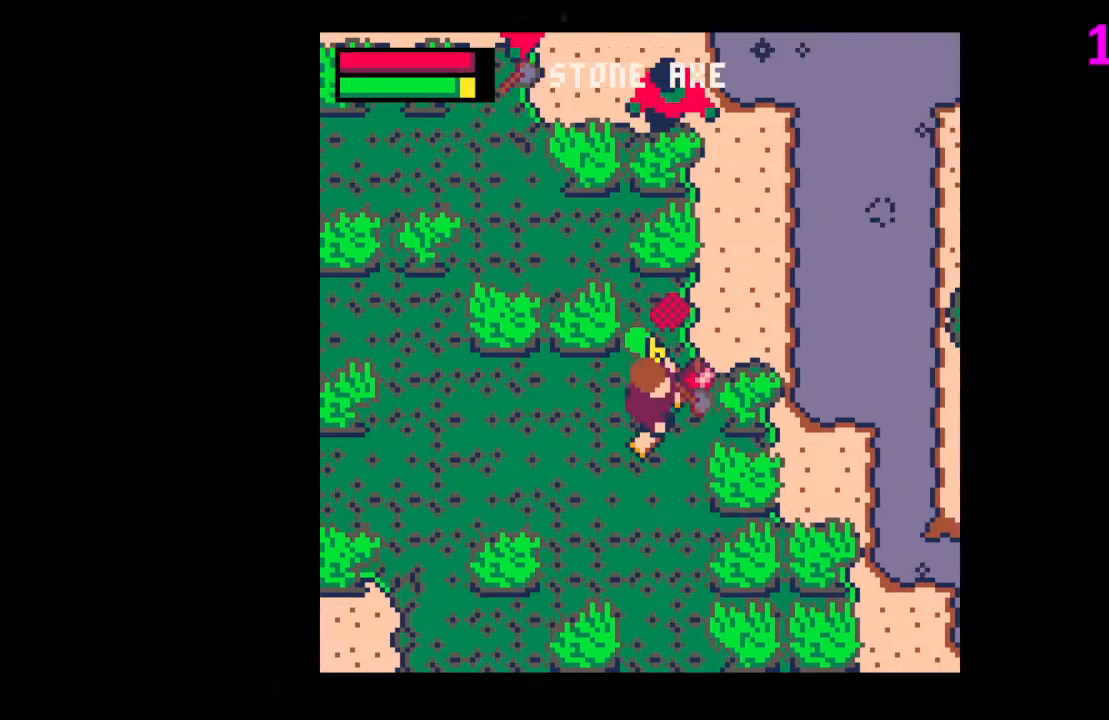
{"keys": ["right", "up"], "events": [[133, "up", "down"], [167, "right", "up"], [233, "left", "down"], [333, "up", "up"], [467, "left", "up"], [467, "up", "down"], [500, "right", "down"]]}
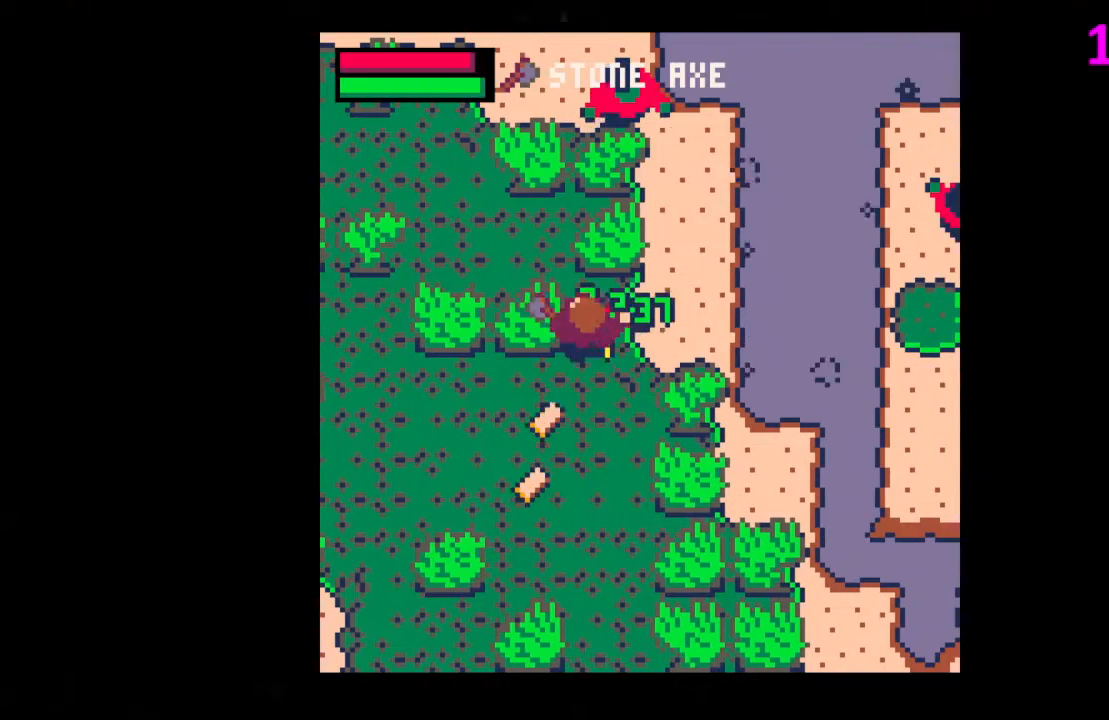
{"keys": ["right"], "events": [[133, "up", "up"], [233, "right", "up"], [233, "z", "down"], [333, "down", "down"], [333, "z", "up"], [367, "down", "up"], [367, "x", "down"], [467, "right", "down"], [467, "x", "up"]]}
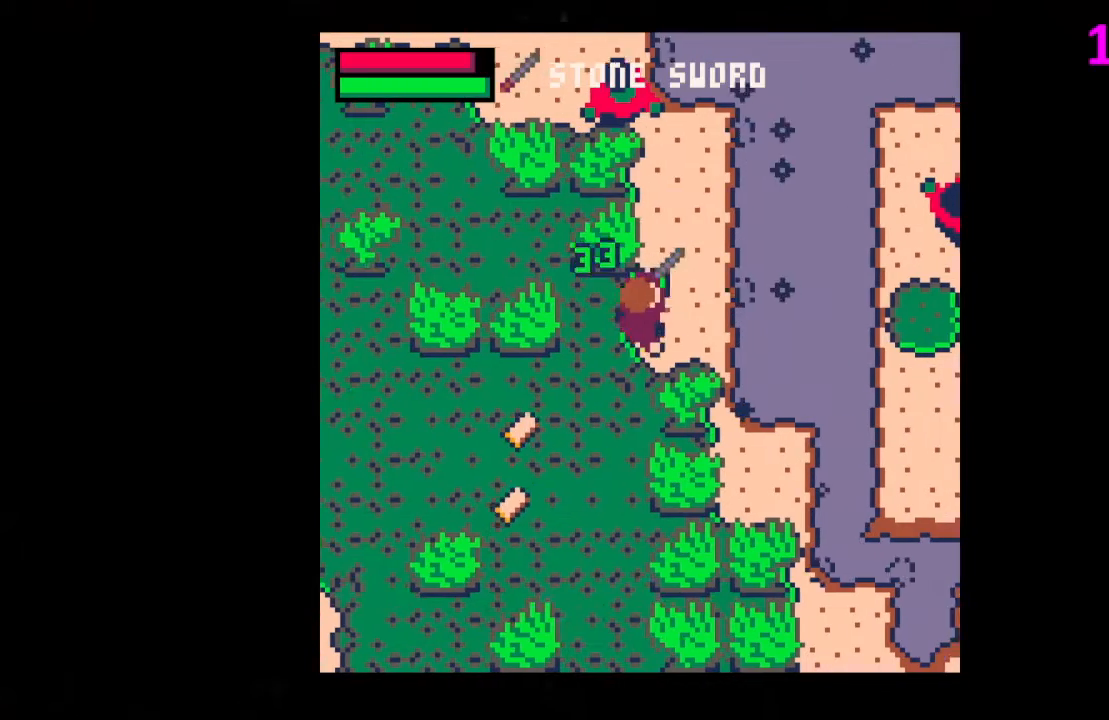
{"keys": ["left", "up"], "events": [[33, "up", "down"], [267, "right", "up"], [500, "left", "down"]]}
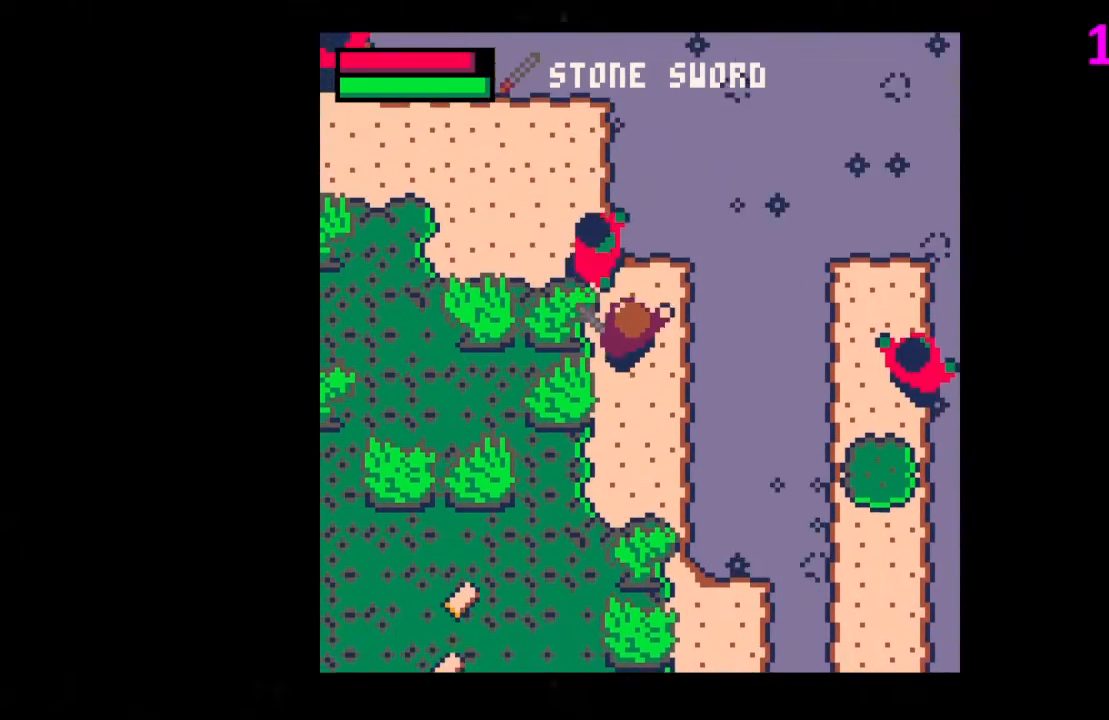
{"keys": ["x"], "events": [[133, "left", "up"], [133, "up", "up"], [133, "x", "down"], [233, "x", "up"], [333, "up", "down"], [367, "left", "down"], [400, "x", "down"], [467, "up", "up"], [500, "left", "up"]]}
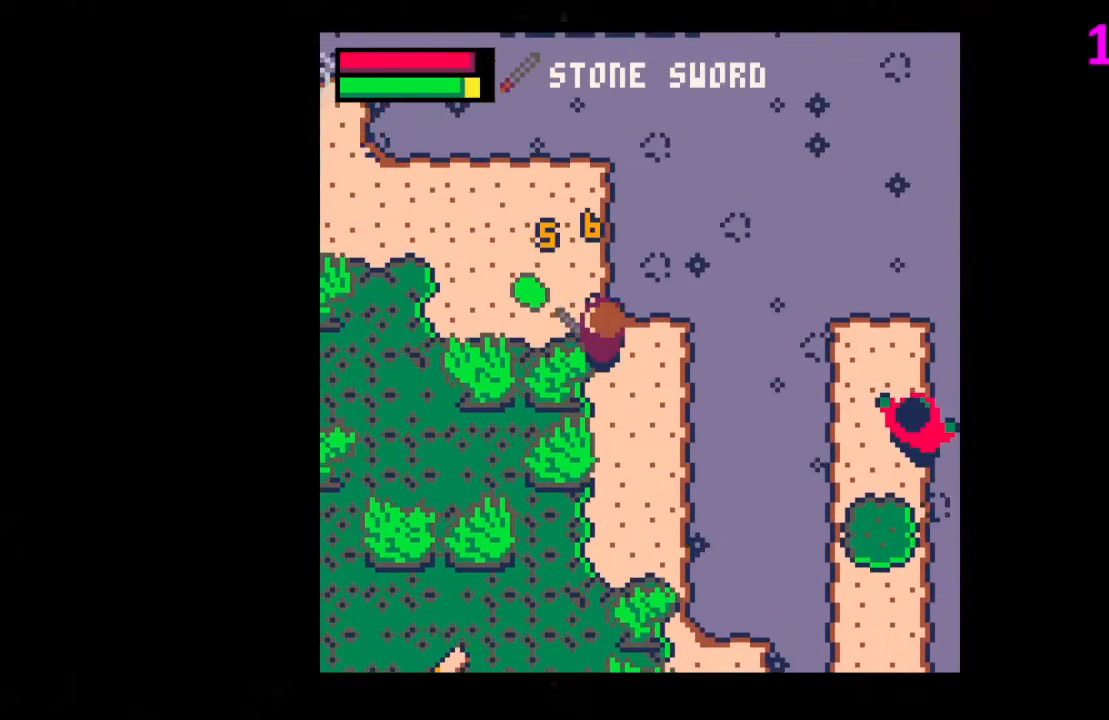
{"keys": ["left", "up"], "events": [[67, "x", "up"], [233, "left", "down"], [233, "up", "down"]]}
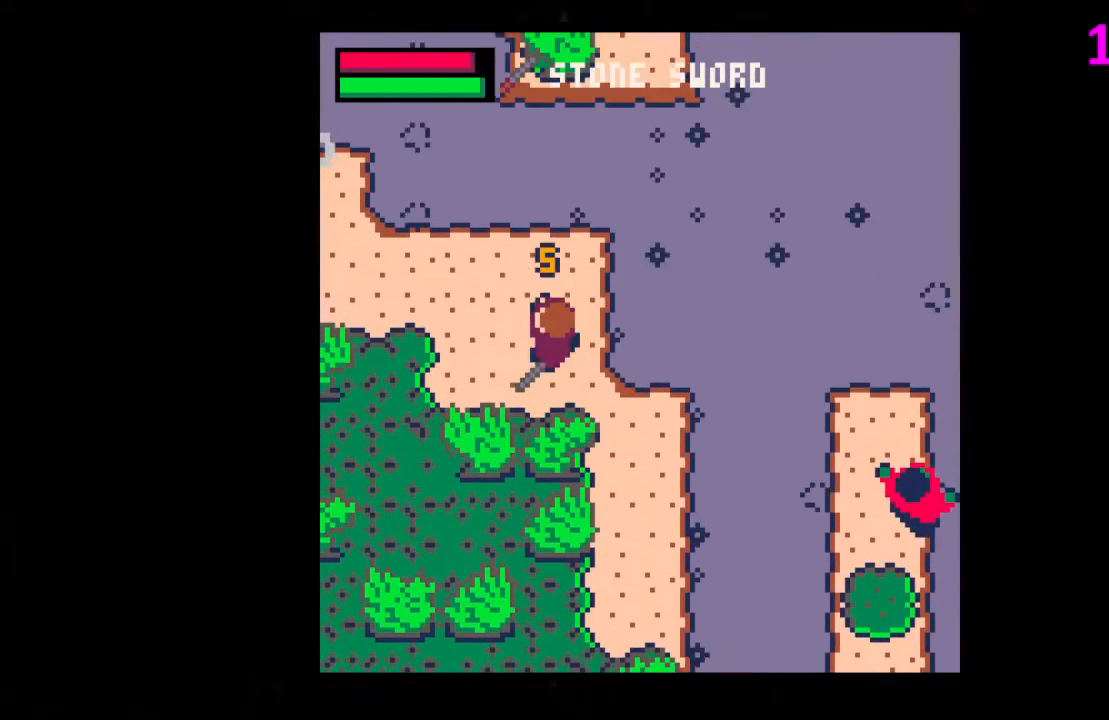
{"keys": ["left", "up"], "events": [[67, "up", "up"], [200, "up", "down"]]}
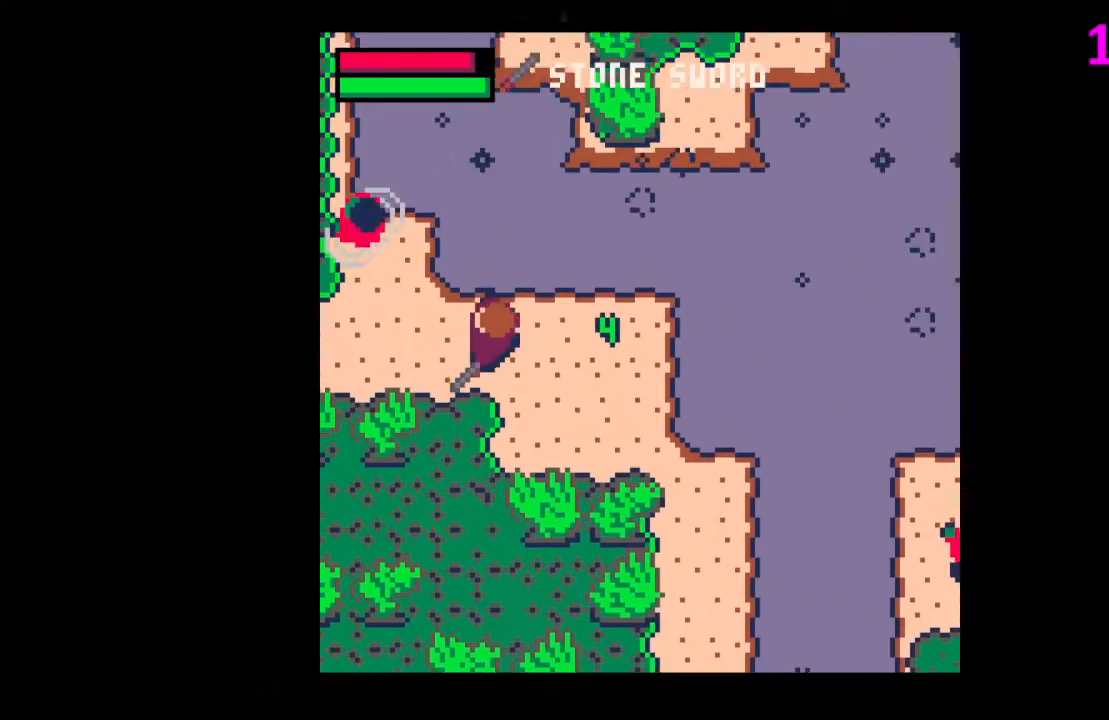
{"keys": [], "events": [[367, "x", "down"], [400, "x", "up"], [467, "left", "up"], [467, "up", "up"]]}
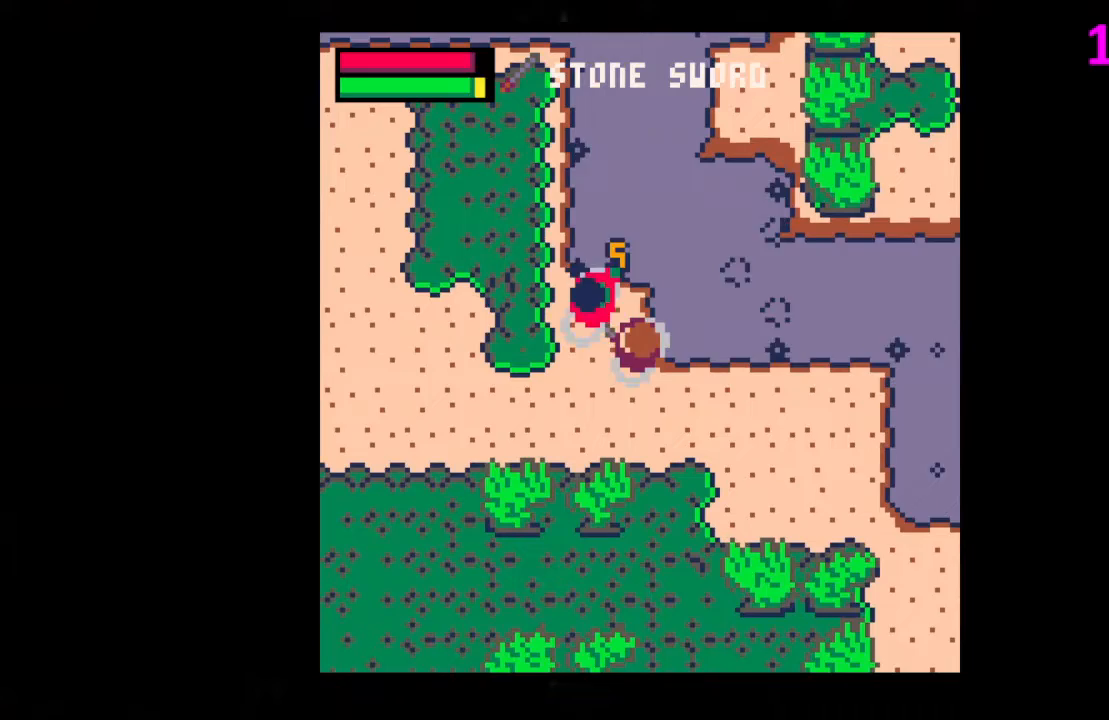
{"keys": [], "events": [[133, "left", "down"], [133, "up", "down"], [133, "x", "down"], [300, "left", "up"], [300, "up", "up"], [300, "x", "up"]]}
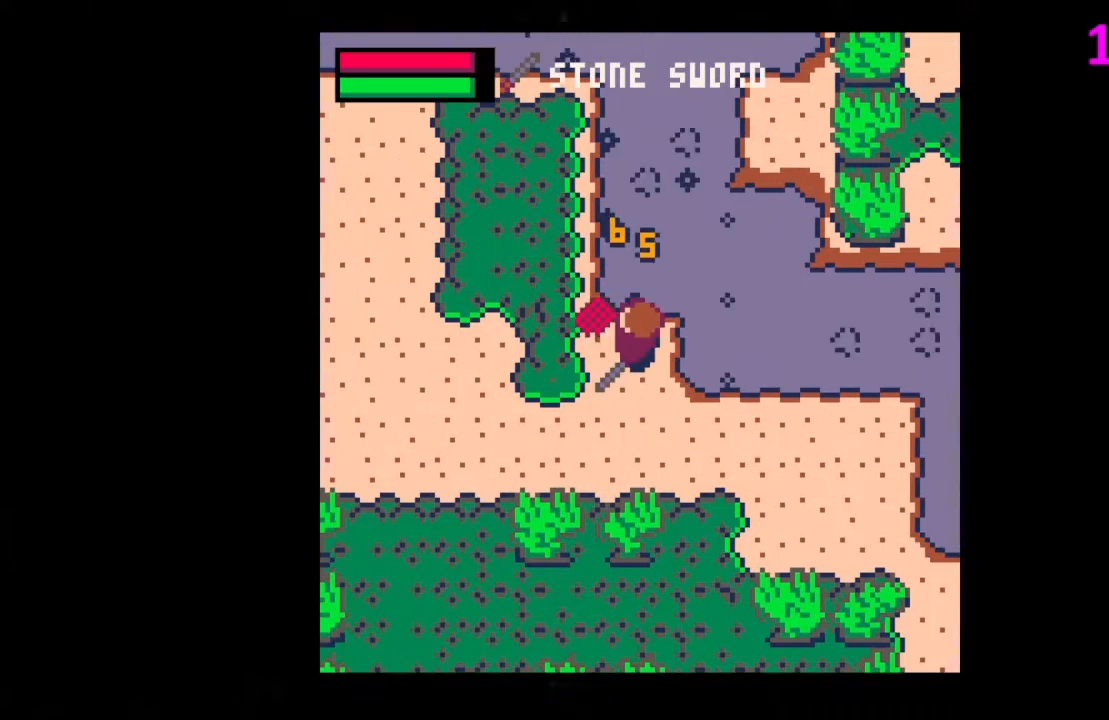
{"keys": ["down", "right"], "events": [[67, "left", "down"], [67, "up", "down"], [133, "up", "up"], [300, "right", "down"], [367, "left", "up"], [500, "down", "down"]]}
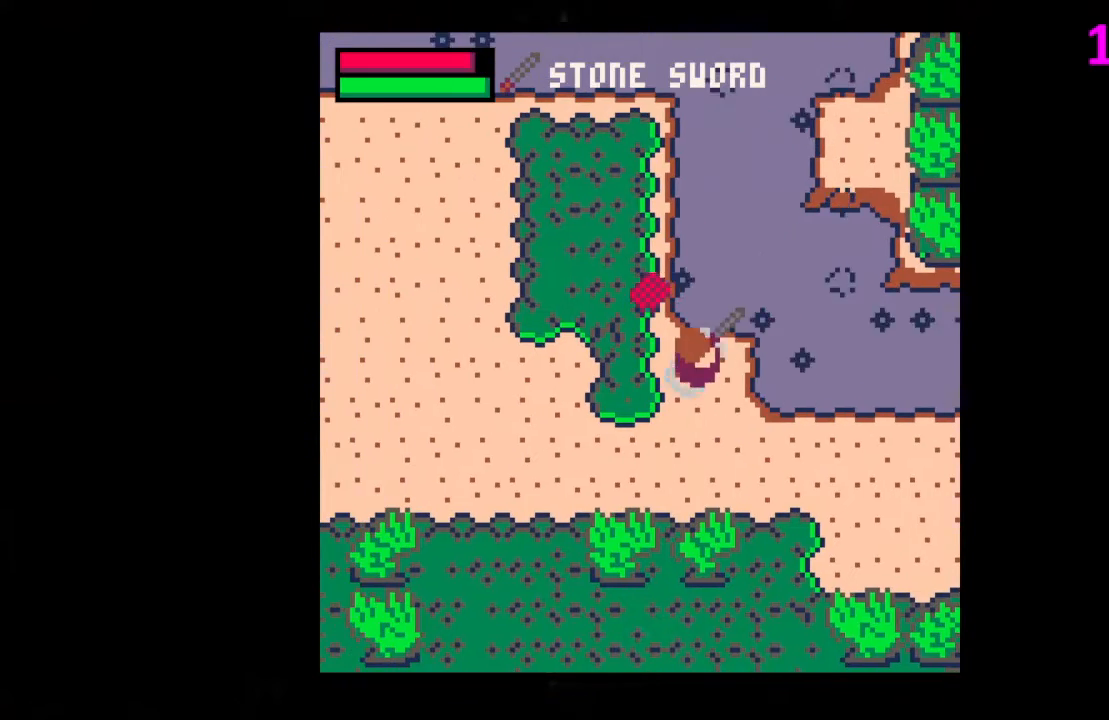
{"keys": ["down", "right"], "events": []}
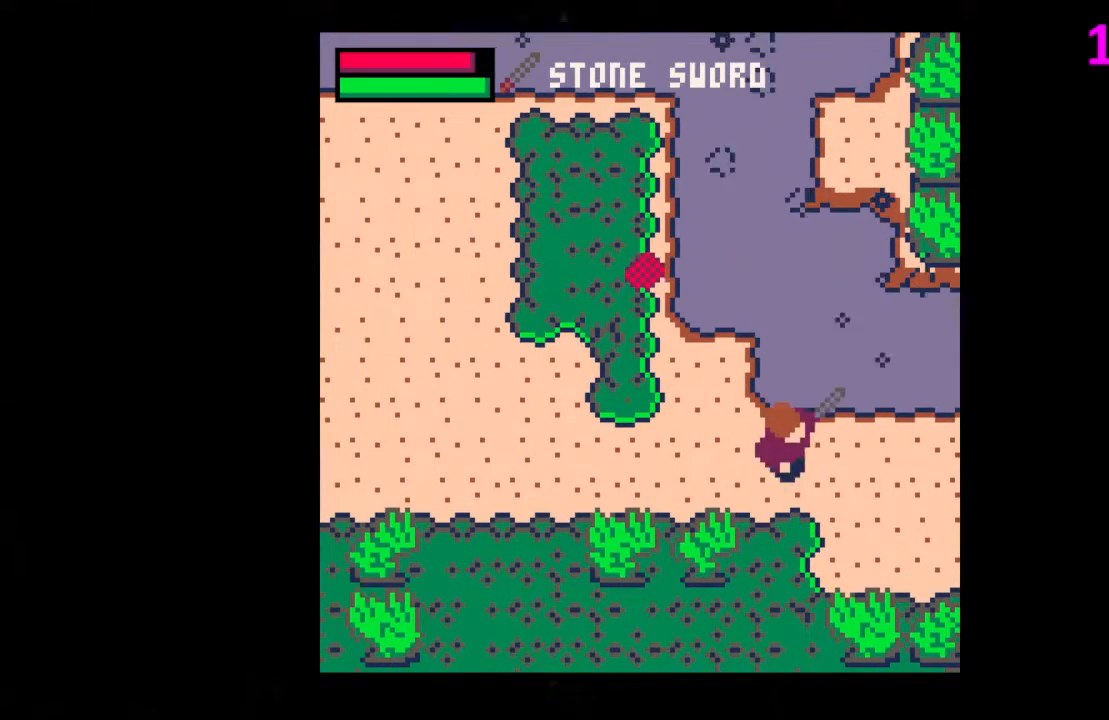
{"keys": ["down", "right"], "events": []}
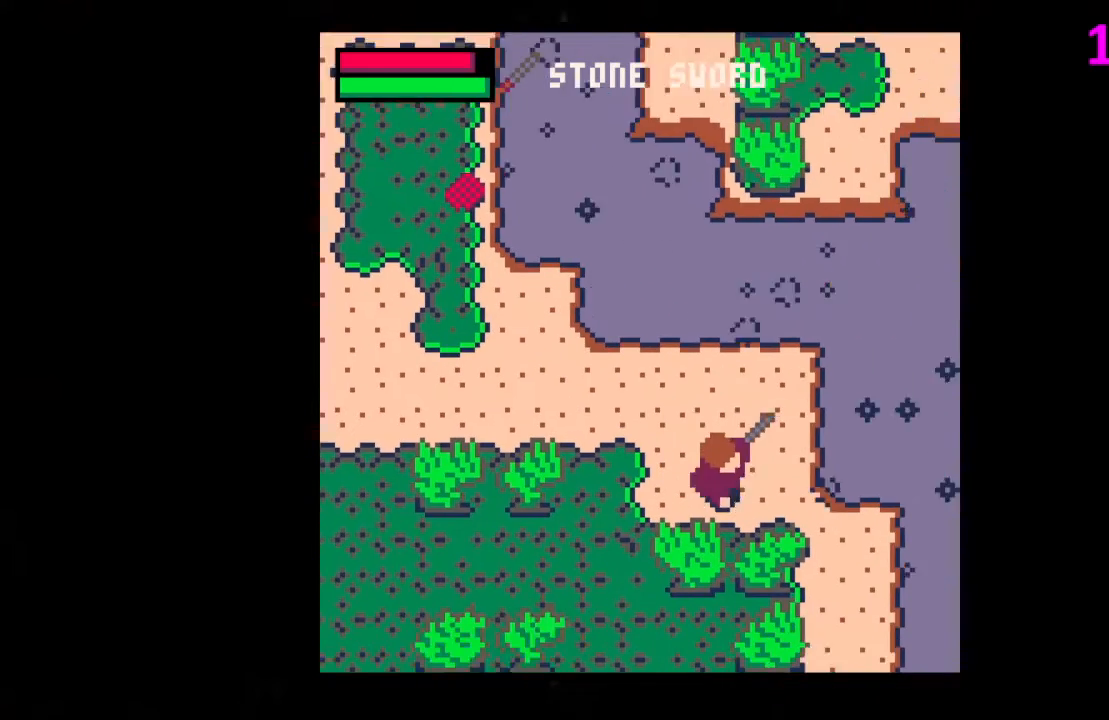
{"keys": ["down", "right"], "events": [[33, "down", "up"], [300, "down", "down"]]}
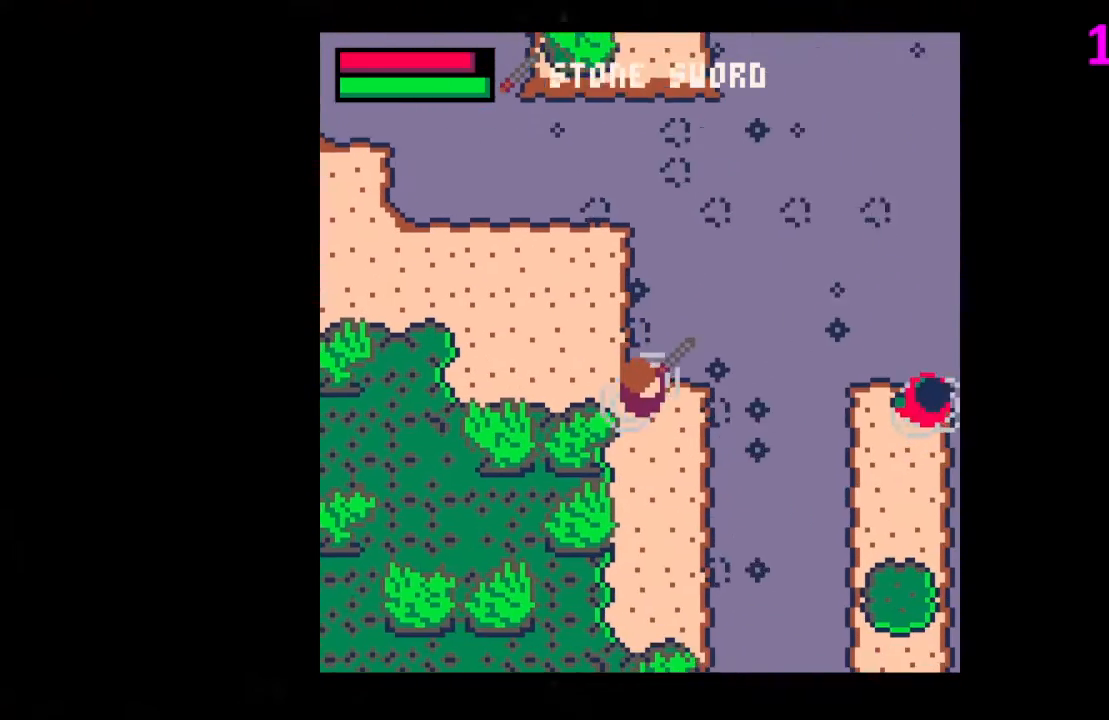
{"keys": ["right"], "events": [[333, "down", "up"]]}
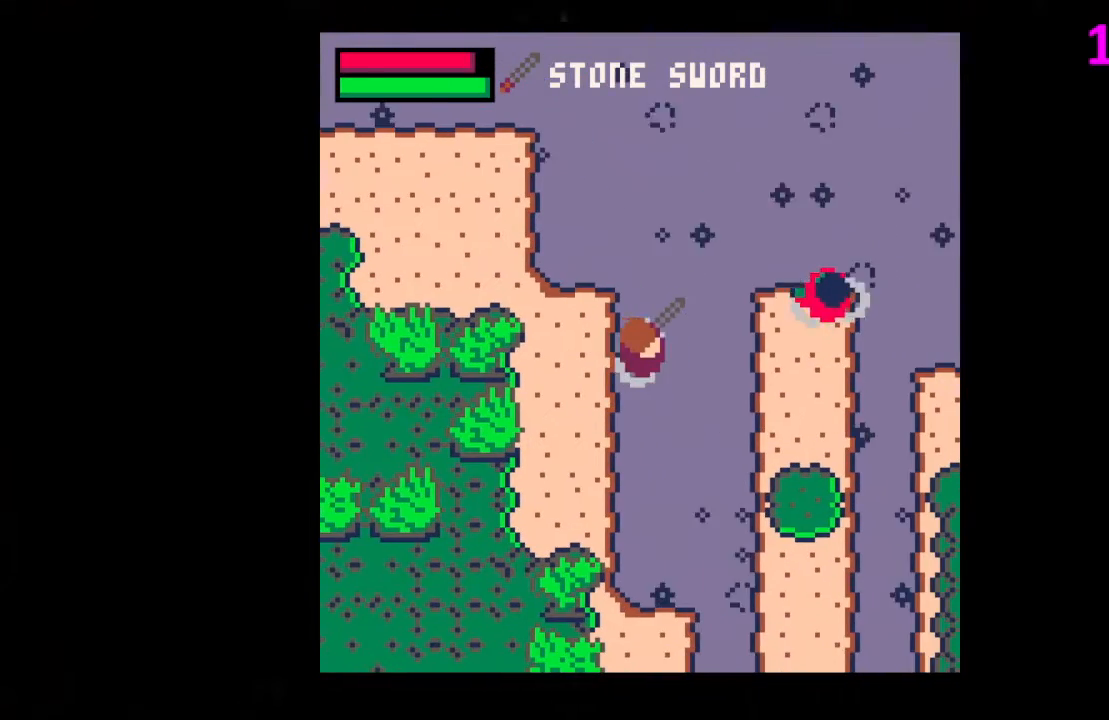
{"keys": ["right"], "events": [[233, "up", "down"], [333, "up", "up"]]}
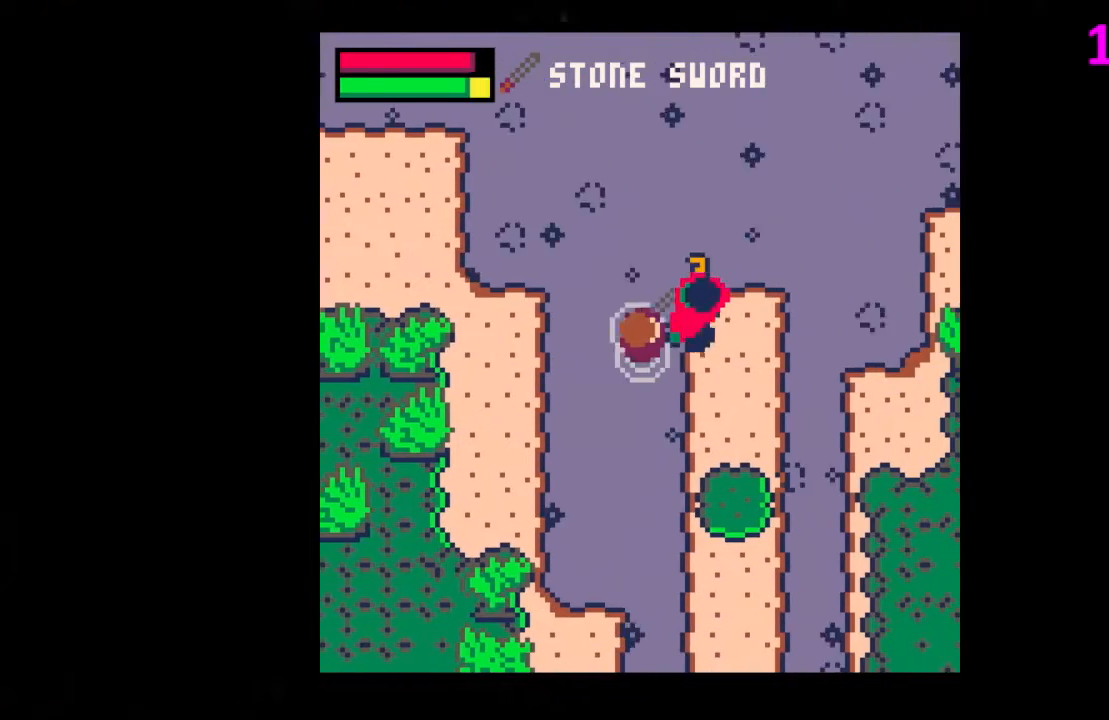
{"keys": ["right"], "events": [[33, "x", "down"], [100, "x", "up"], [300, "x", "down"], [433, "x", "up"]]}
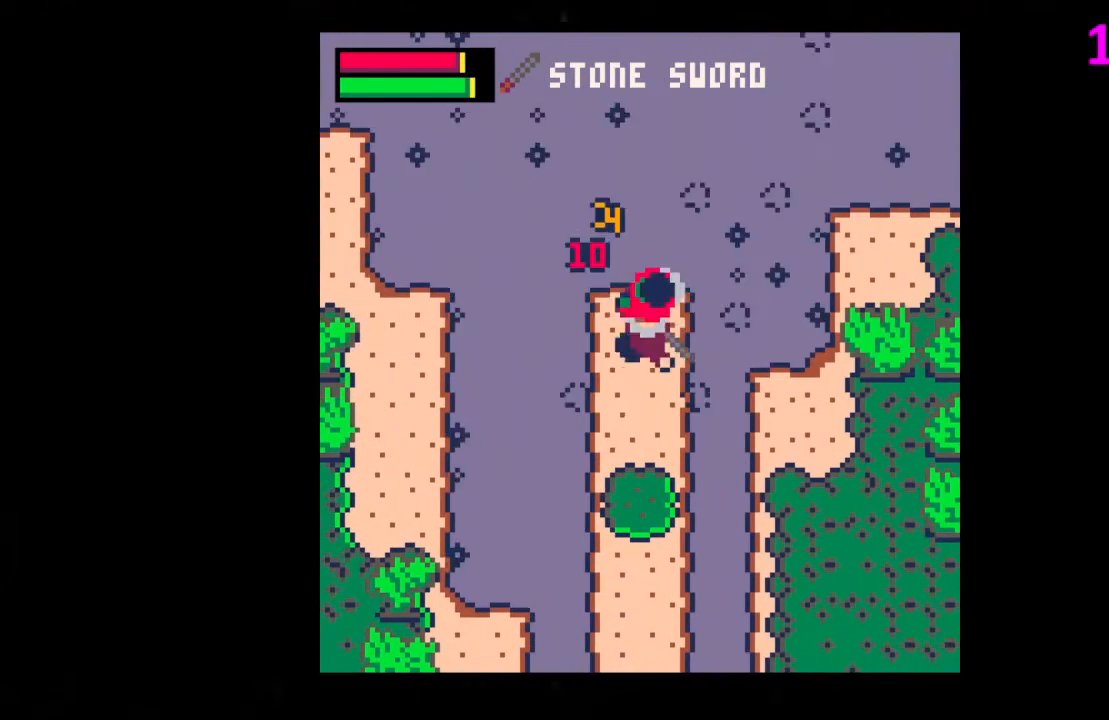
{"keys": ["left"], "events": [[133, "x", "down"], [267, "x", "up"], [500, "left", "down"], [500, "right", "up"]]}
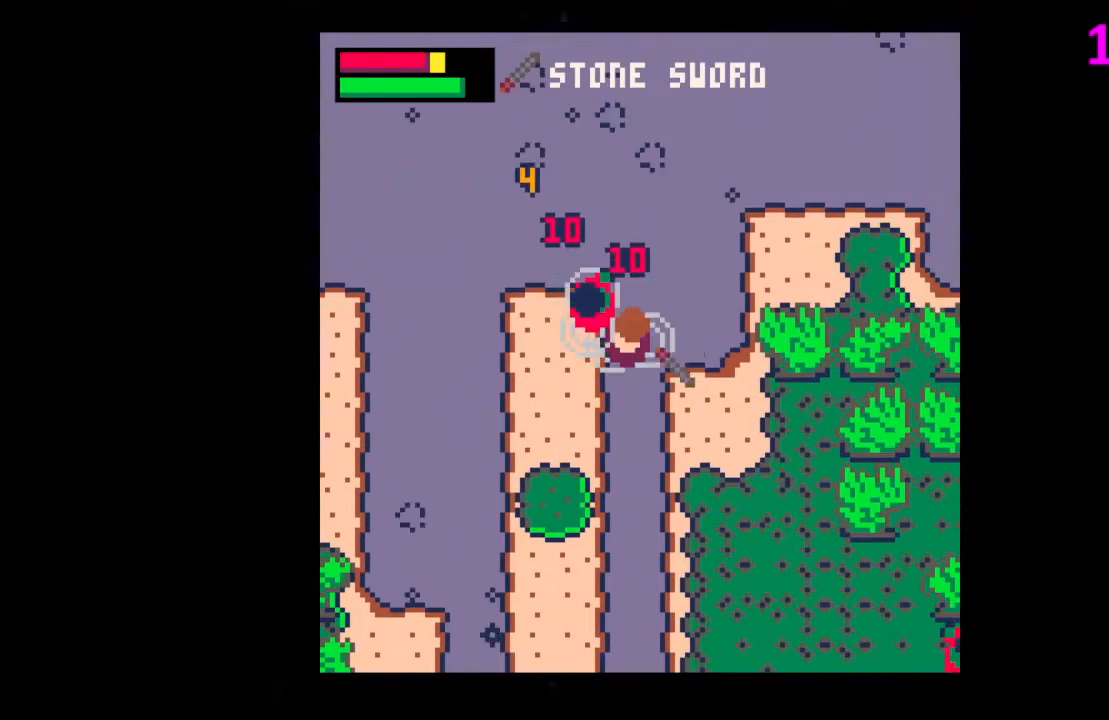
{"keys": [], "events": [[133, "up", "down"], [233, "x", "down"], [300, "left", "up"], [300, "up", "up"], [333, "x", "up"]]}